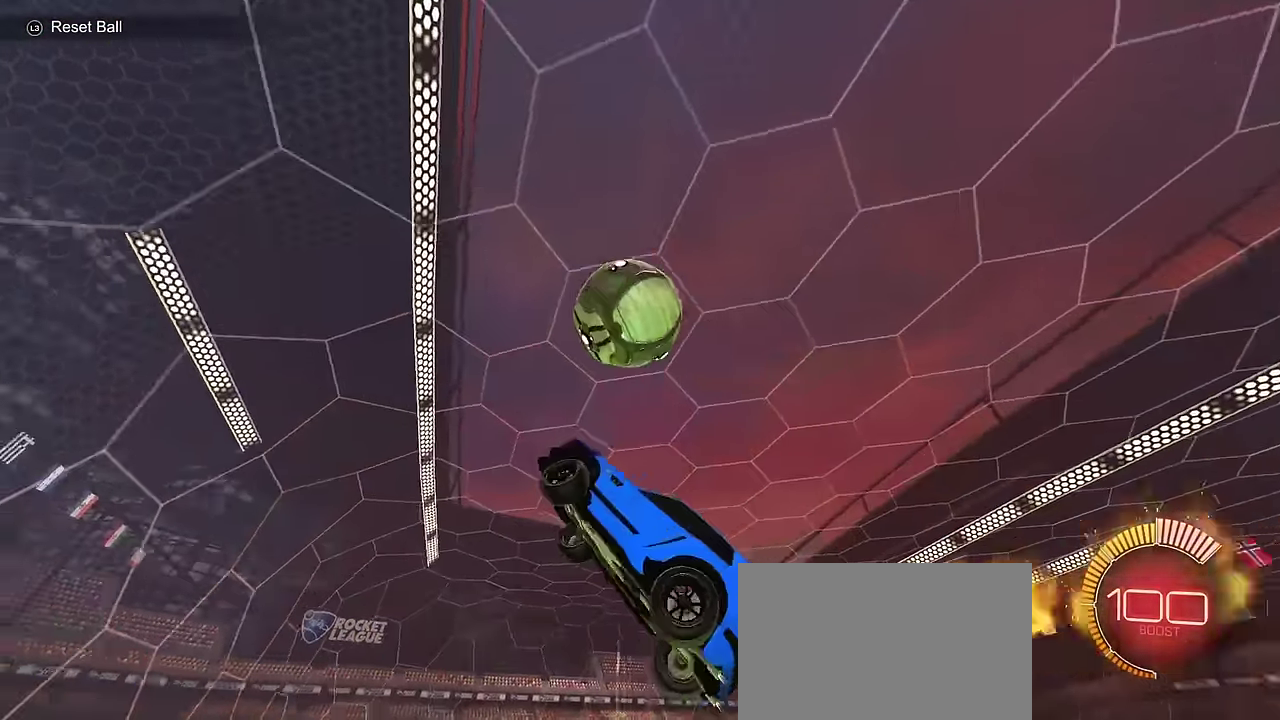
Gameplay with a controller (PlayStation layout); each line is a JSON object with the inputs held at the frame after it (dt_ms = milliseconds from this image to that frame). "events" lists button and stick changes between this image and that frame as [ms after this image, input, new state], when the widget could be followed in between.
{"dt_ms": 700, "buttons": ["R2"], "left_stick": "down-right", "right_stick": "center", "events": [[200, "L1", "up"], [200, "left_stick", "center"], [250, "left_stick", "up-left"], [267, "CROSS", "down"], [367, "SQUARE", "down"], [417, "CROSS", "up"], [500, "left_stick", "down"], [633, "SQUARE", "up"], [667, "left_stick", "down-right"], [683, "CIRCLE", "up"]]}
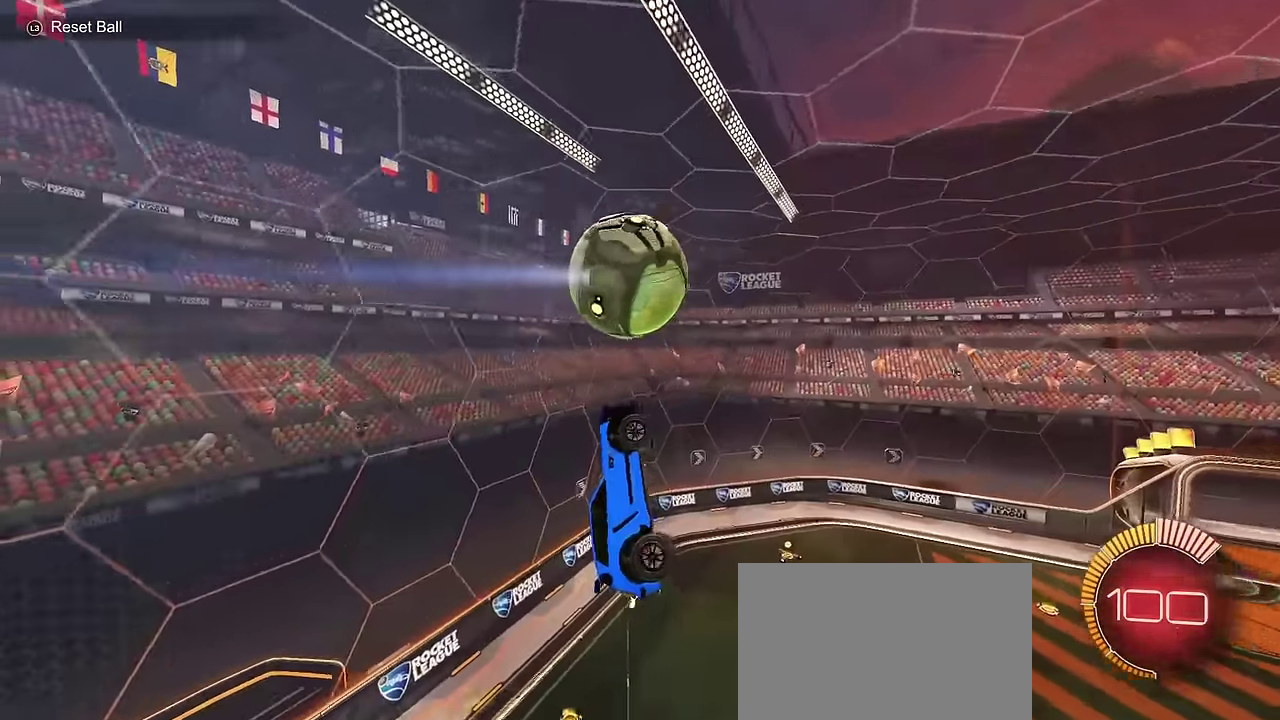
{"dt_ms": 400, "buttons": ["CIRCLE", "L1", "R2"], "left_stick": "left", "right_stick": "center", "events": [[83, "CIRCLE", "down"], [83, "L1", "down"], [350, "left_stick", "down-left"], [400, "left_stick", "left"]]}
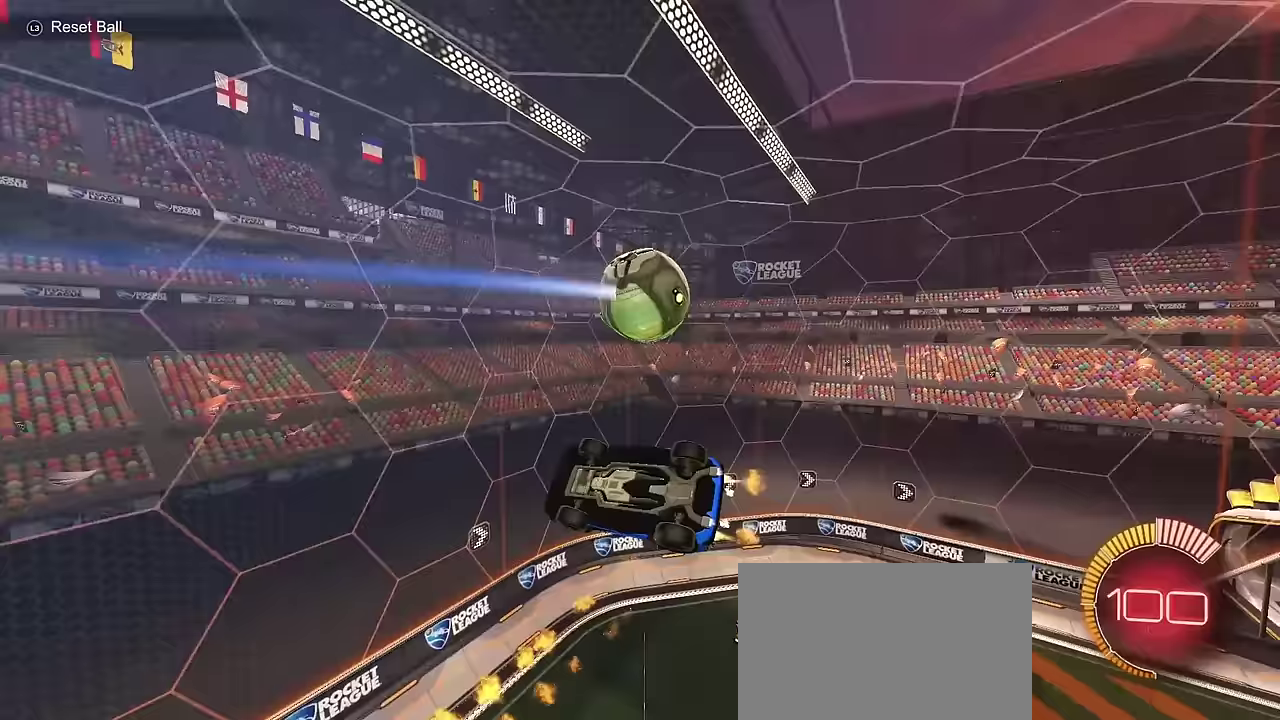
{"dt_ms": 300, "buttons": ["CIRCLE", "L1", "R2"], "left_stick": "up-right", "right_stick": "center", "events": [[50, "left_stick", "down-left"], [133, "left_stick", "down"], [183, "left_stick", "down-right"], [283, "left_stick", "up-right"]]}
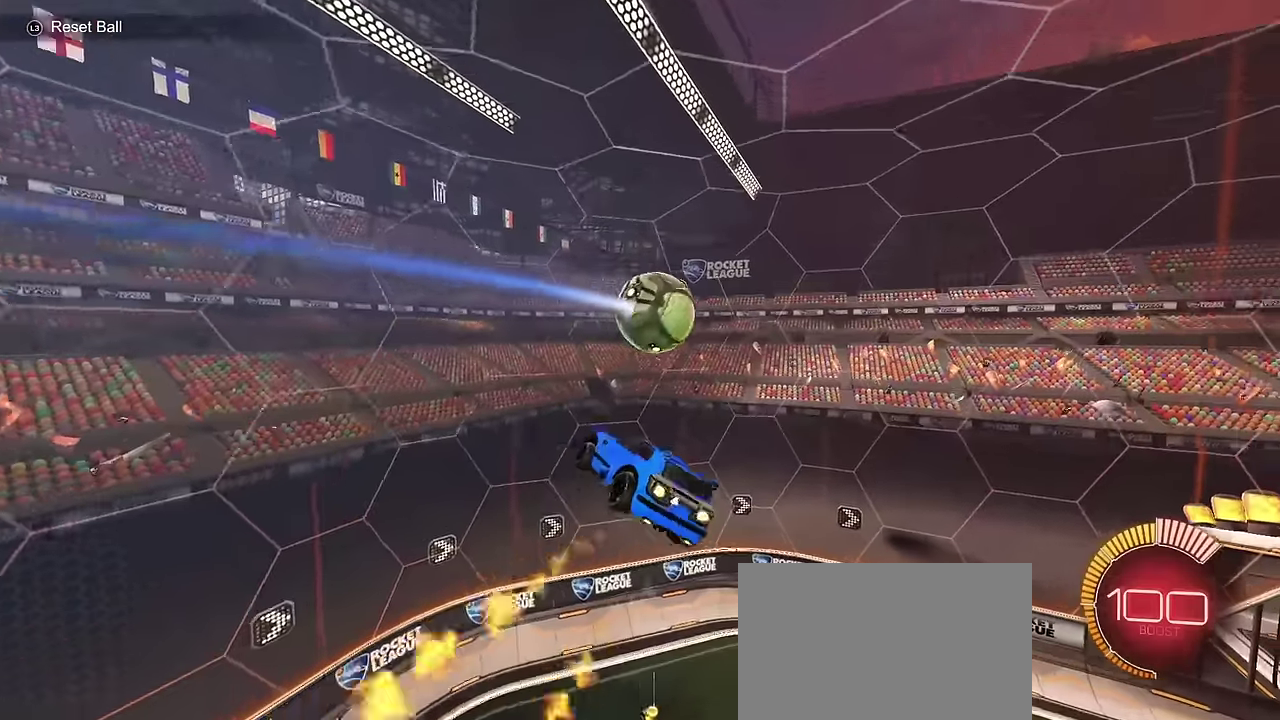
{"dt_ms": 700, "buttons": ["CIRCLE", "R1", "R2"], "left_stick": "right", "right_stick": "center", "events": [[17, "L1", "up"], [167, "left_stick", "right"], [217, "left_stick", "down-right"], [283, "left_stick", "right"], [333, "R1", "down"], [400, "left_stick", "down-right"], [433, "CIRCLE", "up"], [450, "R1", "up"], [467, "left_stick", "right"], [683, "CIRCLE", "down"], [683, "R1", "down"]]}
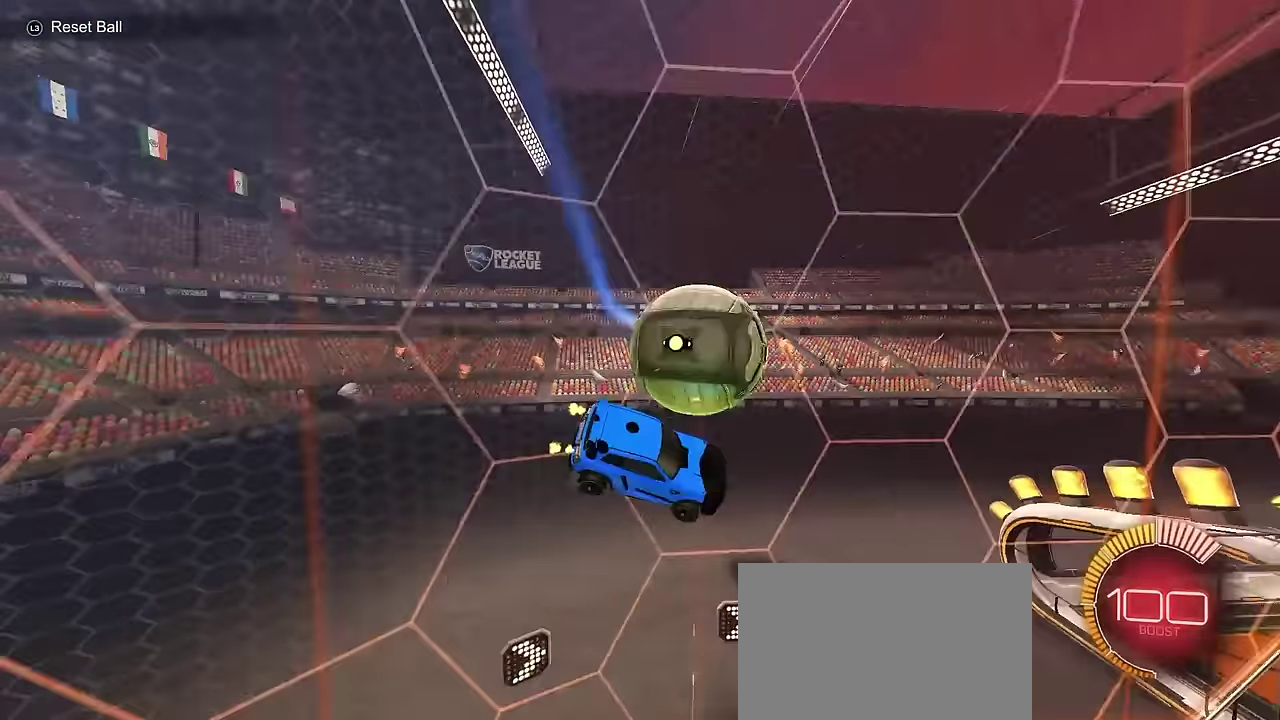
{"dt_ms": 600, "buttons": ["CIRCLE", "R2"], "left_stick": "left", "right_stick": "center", "events": [[133, "R1", "up"], [217, "left_stick", "center"], [300, "left_stick", "left"]]}
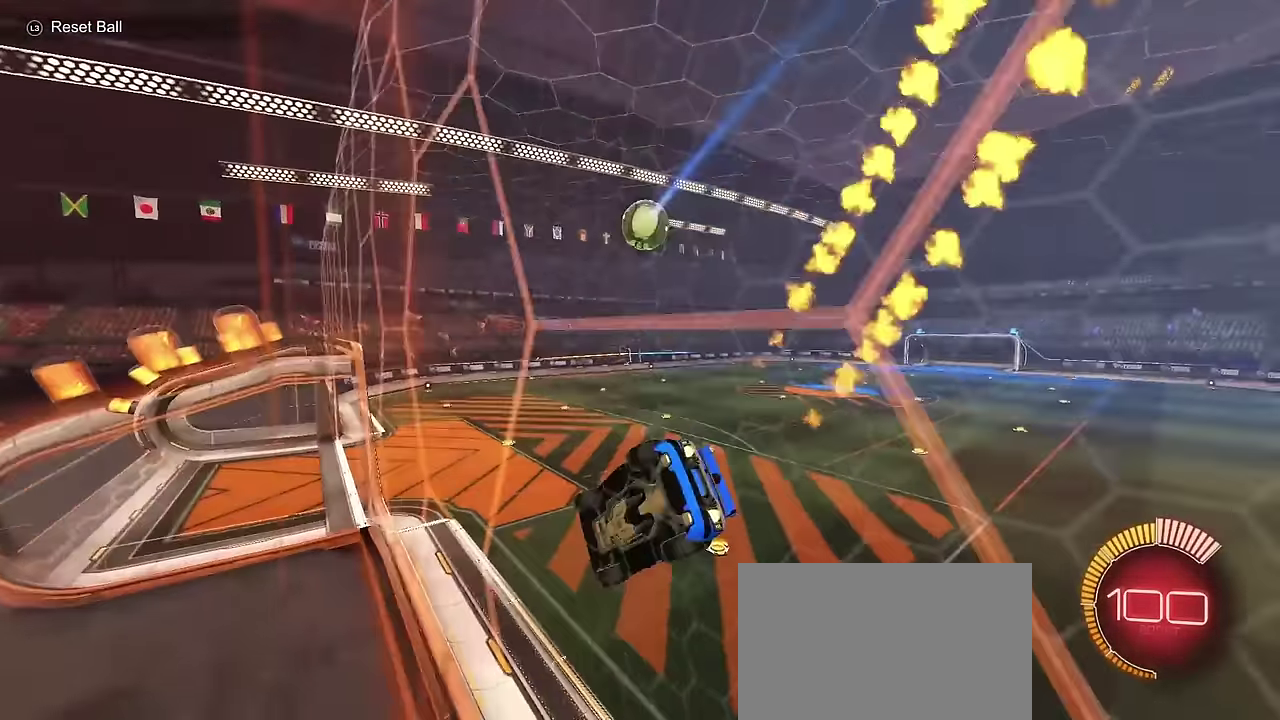
{"dt_ms": 400, "buttons": ["CIRCLE", "L1", "R2"], "left_stick": "down-right", "right_stick": "center", "events": [[67, "left_stick", "down-left"], [83, "CROSS", "down"], [133, "L1", "down"], [133, "left_stick", "down"], [317, "CROSS", "up"], [367, "left_stick", "down-right"]]}
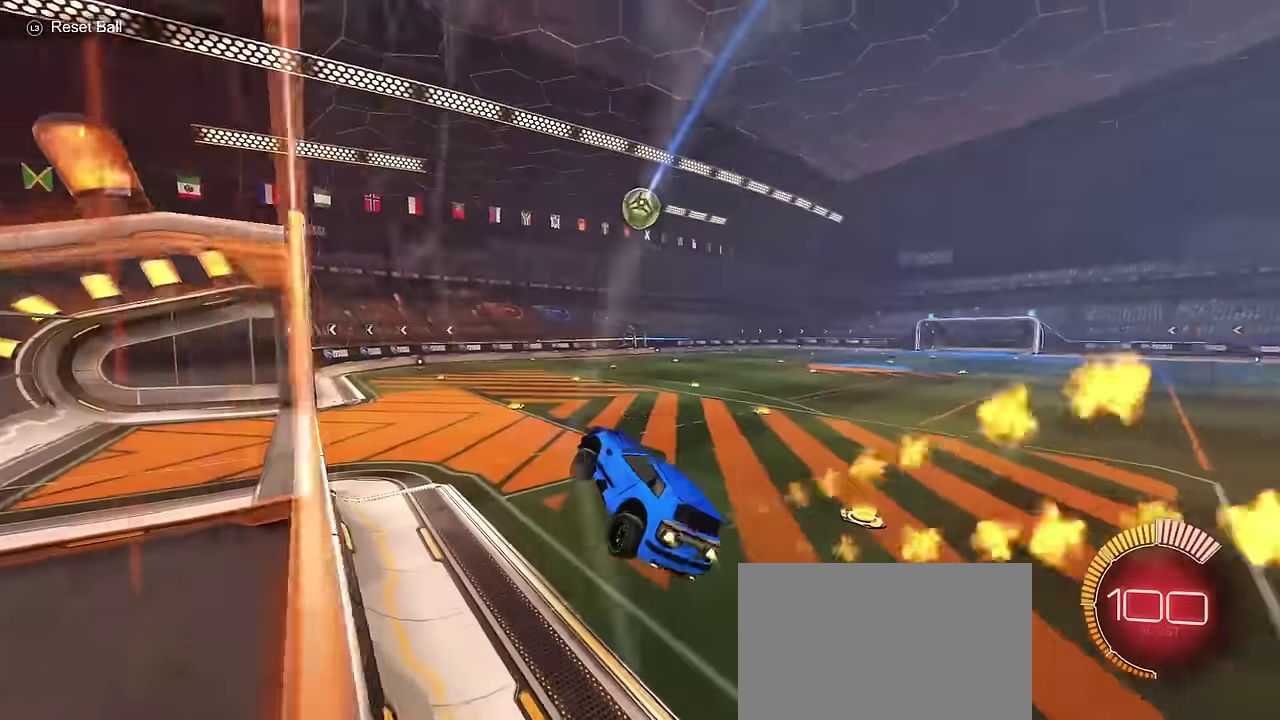
{"dt_ms": 300, "buttons": ["CROSS", "R2"], "left_stick": "up", "right_stick": "center", "events": [[117, "L1", "up"], [117, "left_stick", "center"], [217, "left_stick", "up"], [250, "CIRCLE", "up"], [267, "CROSS", "down"]]}
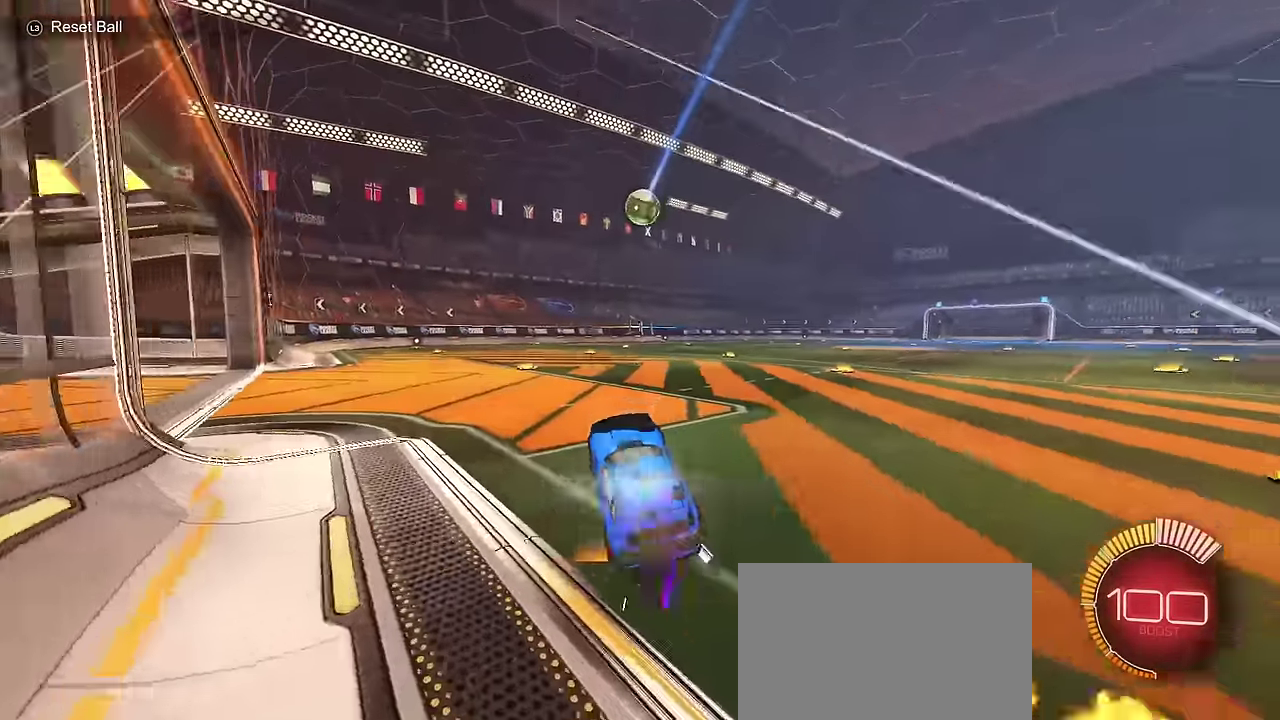
{"dt_ms": 700, "buttons": ["L1"], "left_stick": "down", "right_stick": "center", "events": [[67, "left_stick", "down"], [100, "CROSS", "up"], [233, "left_stick", "center"], [317, "left_stick", "right"], [433, "CROSS", "down"], [467, "left_stick", "down"], [583, "CROSS", "up"], [617, "R2", "up"], [700, "L1", "down"]]}
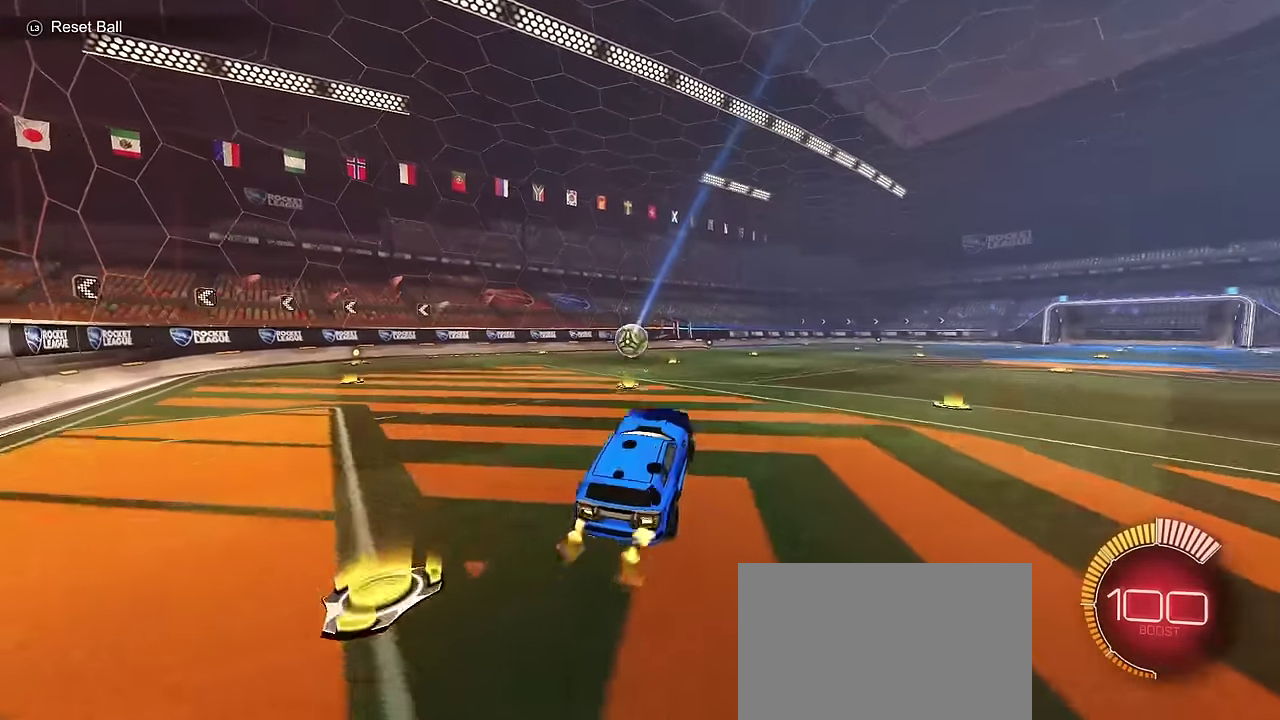
{"dt_ms": 700, "buttons": ["CROSS"], "left_stick": "down", "right_stick": "center", "events": [[83, "CIRCLE", "down"], [133, "L1", "up"], [300, "left_stick", "down-right"], [433, "CIRCLE", "up"], [533, "left_stick", "center"], [633, "left_stick", "down"], [700, "CROSS", "down"]]}
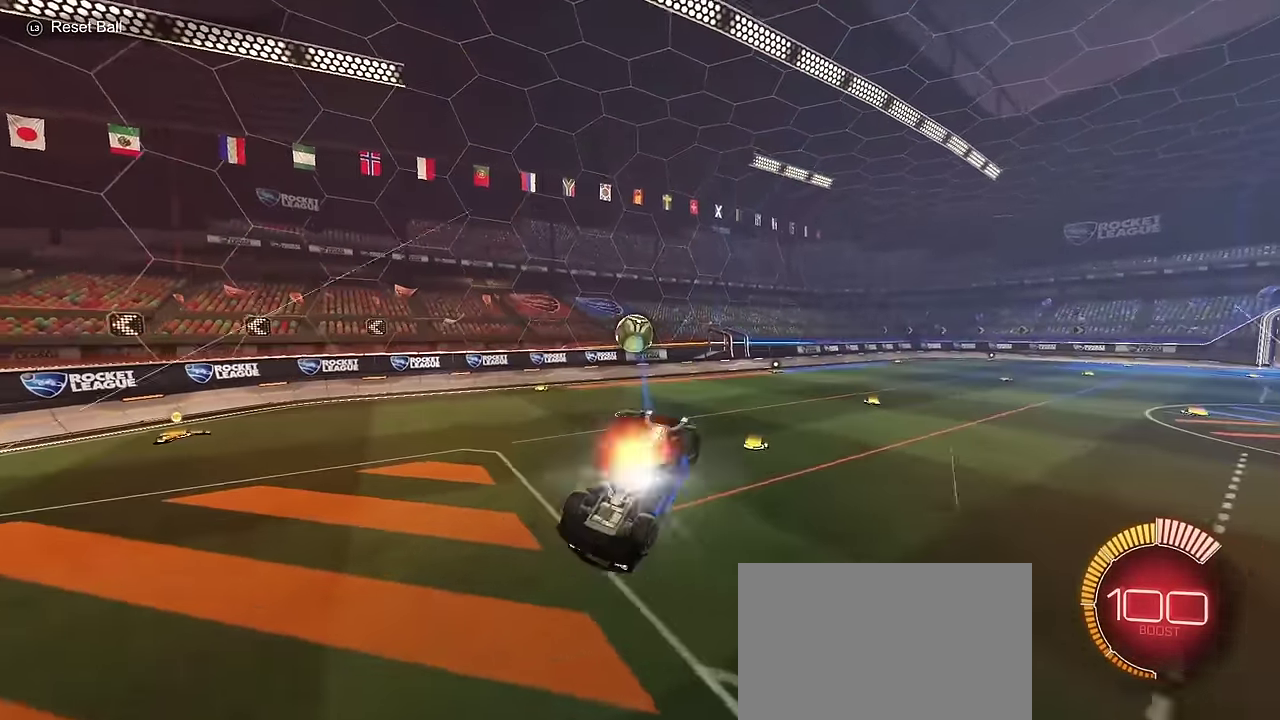
{"dt_ms": 300, "buttons": [], "left_stick": "right", "right_stick": "center", "events": [[133, "CROSS", "up"], [167, "left_stick", "down-right"], [300, "left_stick", "right"]]}
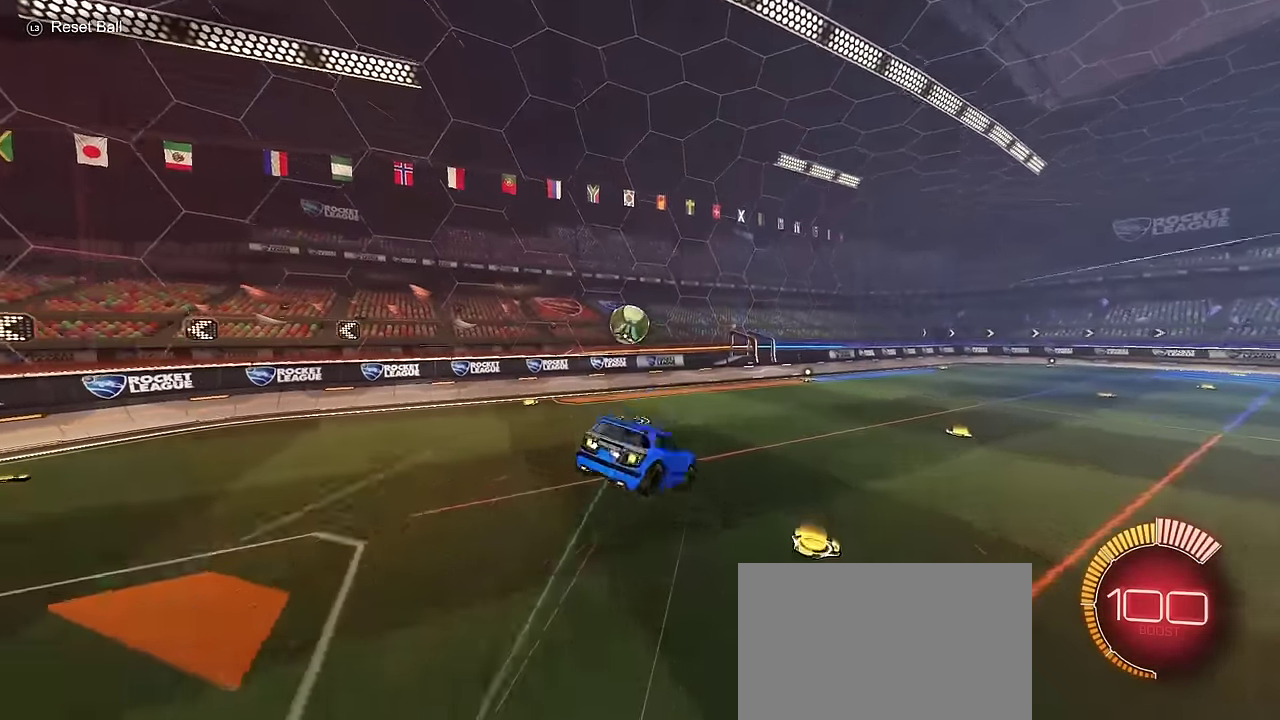
{"dt_ms": 400, "buttons": ["CIRCLE", "L1", "R2"], "left_stick": "down-left", "right_stick": "center", "events": [[50, "left_stick", "center"], [100, "L1", "down"], [200, "left_stick", "down-left"], [217, "CIRCLE", "down"], [217, "R2", "down"]]}
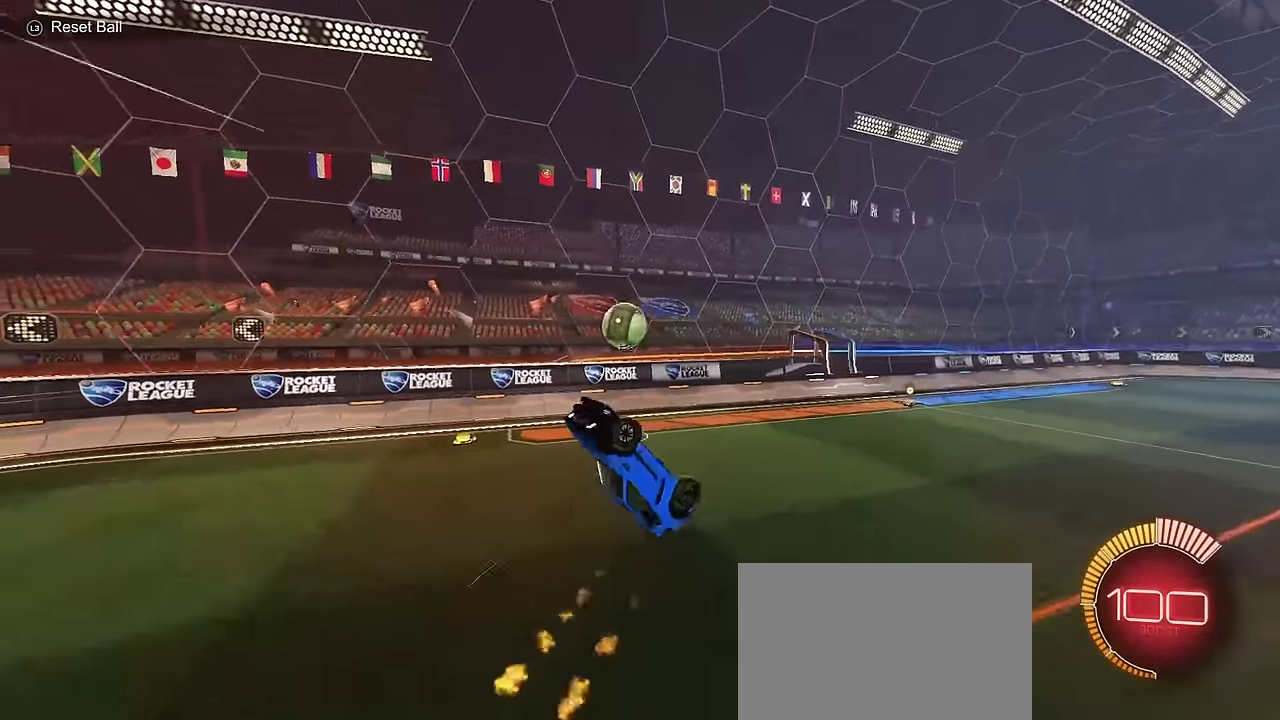
{"dt_ms": 800, "buttons": ["CIRCLE", "SQUARE", "R2"], "left_stick": "down", "right_stick": "center", "events": [[167, "left_stick", "down-right"], [250, "L1", "up"], [300, "left_stick", "right"], [450, "SQUARE", "down"], [450, "TRIANGLE", "down"], [467, "left_stick", "down-right"], [550, "TRIANGLE", "up"], [583, "left_stick", "down"], [633, "TRIANGLE", "down"], [767, "TRIANGLE", "up"]]}
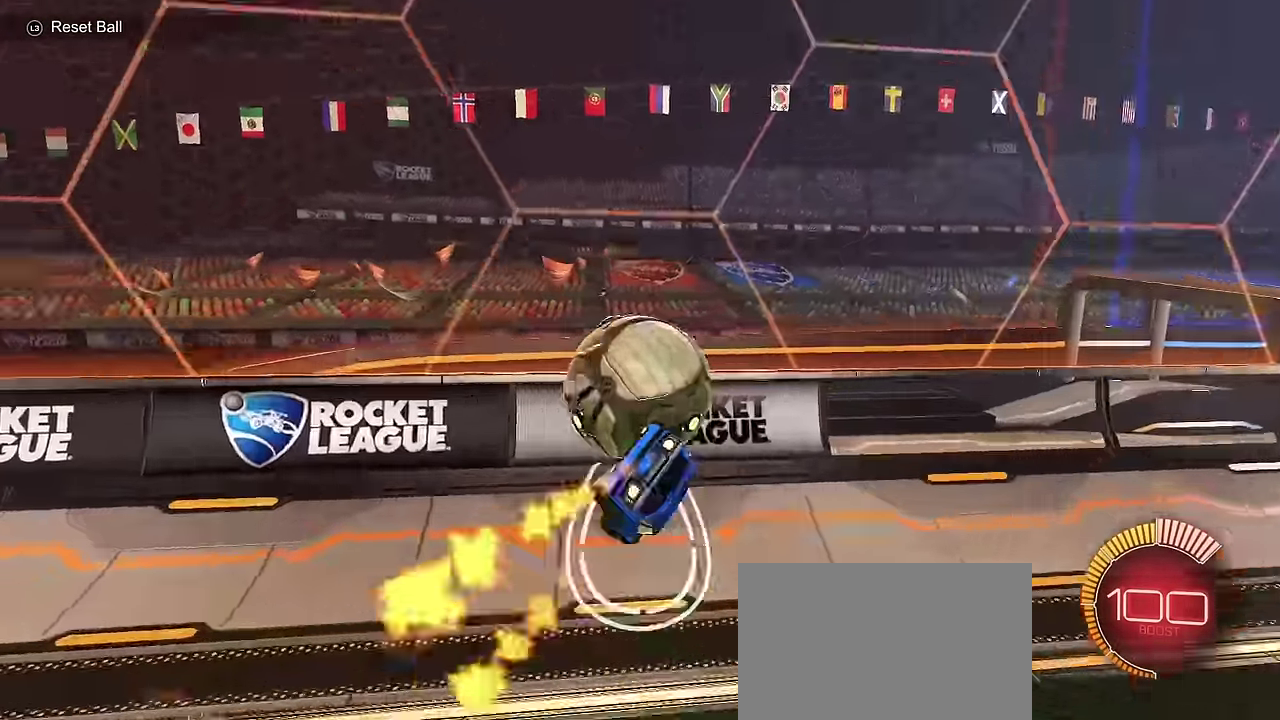
{"dt_ms": 300, "buttons": ["CIRCLE", "SQUARE", "R2"], "left_stick": "down-right", "right_stick": "center", "events": [[167, "left_stick", "down-right"]]}
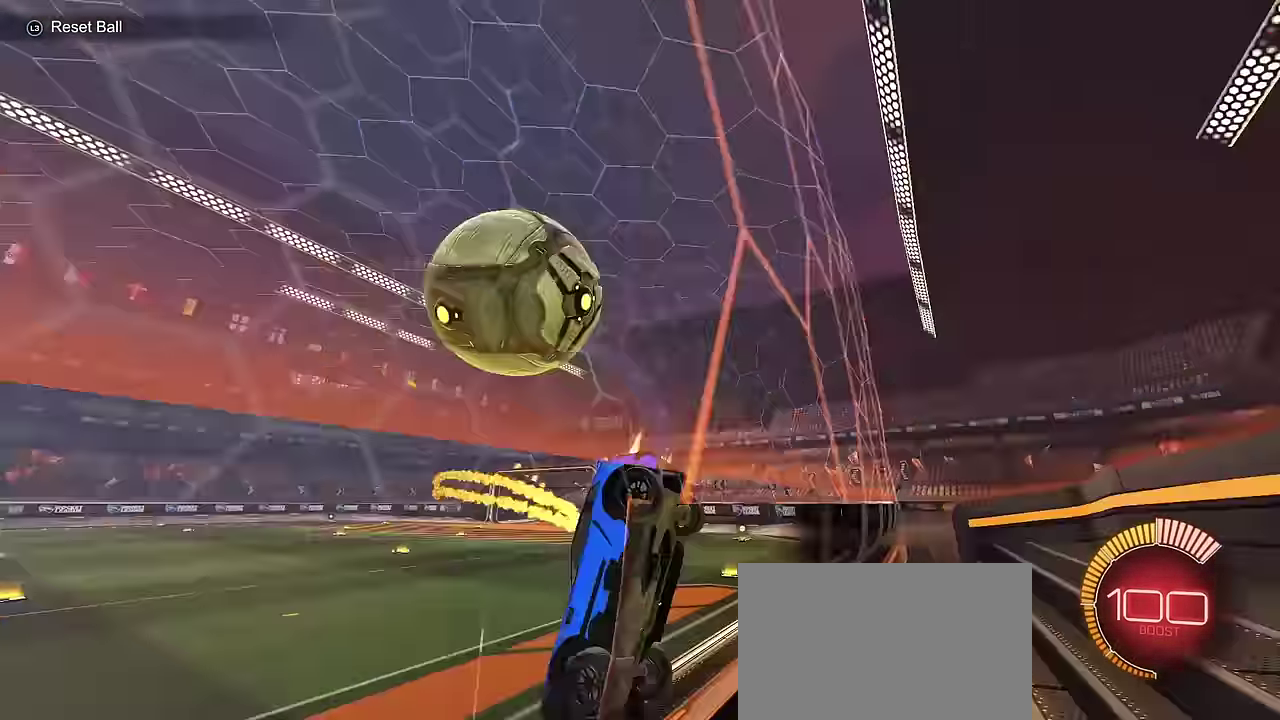
{"dt_ms": 400, "buttons": ["CIRCLE", "R2"], "left_stick": "center", "right_stick": "center", "events": [[50, "SQUARE", "up"], [67, "left_stick", "center"]]}
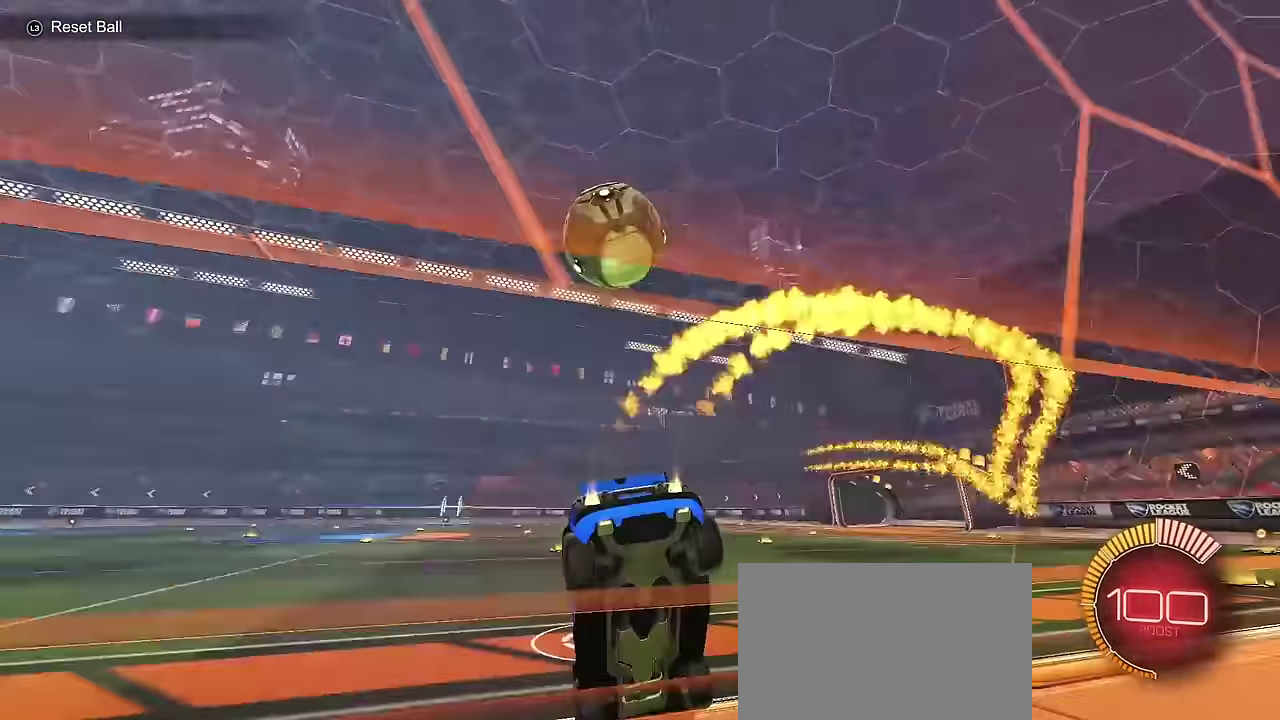
{"dt_ms": 700, "buttons": ["CROSS", "CIRCLE", "R2"], "left_stick": "center", "right_stick": "center", "events": [[17, "left_stick", "left"], [67, "CIRCLE", "up"], [167, "R2", "up"], [350, "R2", "down"], [350, "left_stick", "center"], [500, "CROSS", "down"], [517, "left_stick", "down"], [633, "CROSS", "up"], [633, "left_stick", "center"], [683, "CIRCLE", "down"], [683, "CROSS", "down"]]}
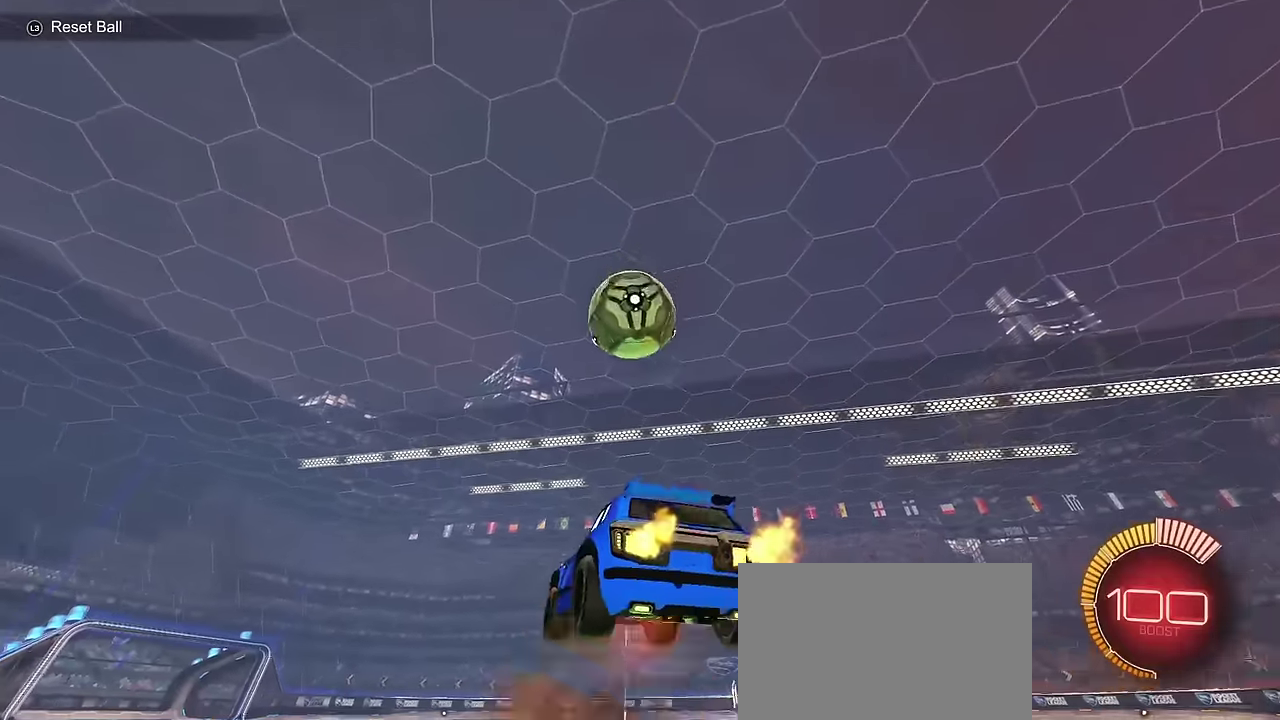
{"dt_ms": 400, "buttons": ["CIRCLE", "TRIANGLE", "L1"], "left_stick": "down", "right_stick": "center", "events": [[17, "left_stick", "up"], [33, "L1", "down"], [133, "CROSS", "up"], [283, "R2", "up"], [300, "TRIANGLE", "down"], [300, "left_stick", "down-left"], [400, "left_stick", "down"]]}
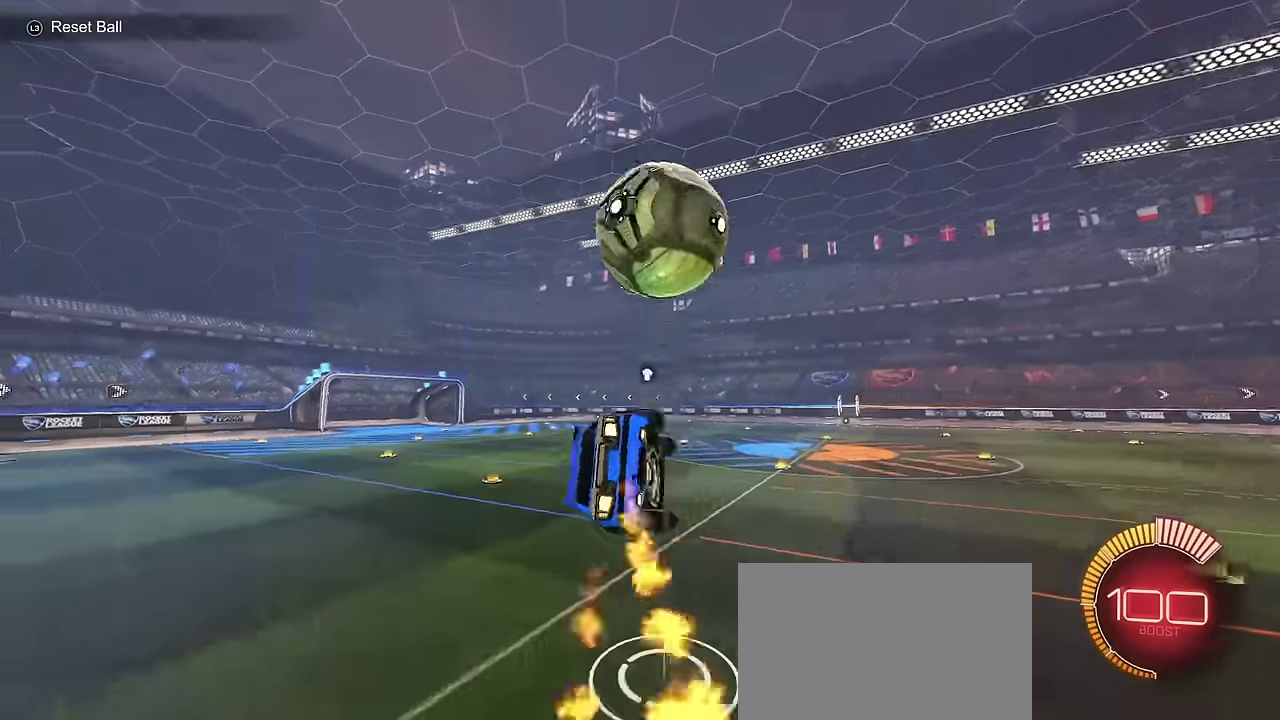
{"dt_ms": 300, "buttons": [], "left_stick": "center", "right_stick": "center", "events": [[67, "TRIANGLE", "up"], [200, "left_stick", "center"], [267, "L1", "up"], [300, "CIRCLE", "up"]]}